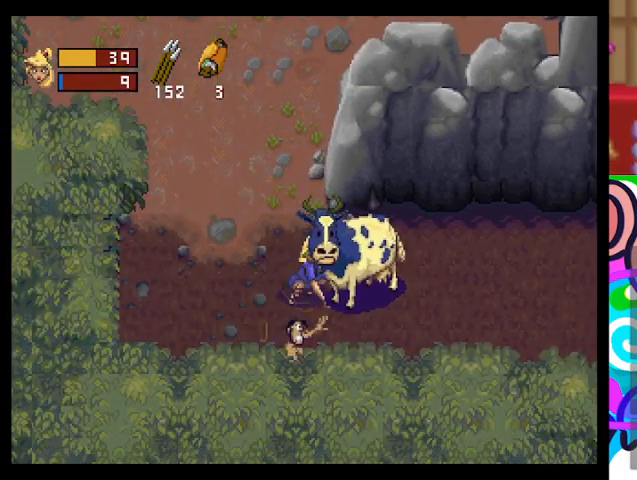
Gameplay with a controller (PlayStation layout); each line is a JSON object with the inputs held at the frame after it. "events" lists button and stick changes between this image and that frame as [ms after this image, input, new state], when the widget could be followed in between. Not read: right_stick.
{"buttons": [], "left_stick": "up-left", "events": [[200, "left_stick", "center"], [333, "left_stick", "up-left"]]}
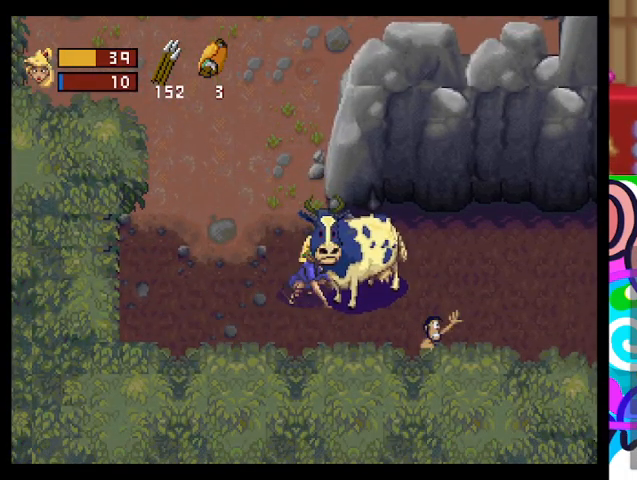
{"buttons": [], "left_stick": "left", "events": [[333, "left_stick", "left"], [433, "left_stick", "center"], [500, "left_stick", "left"]]}
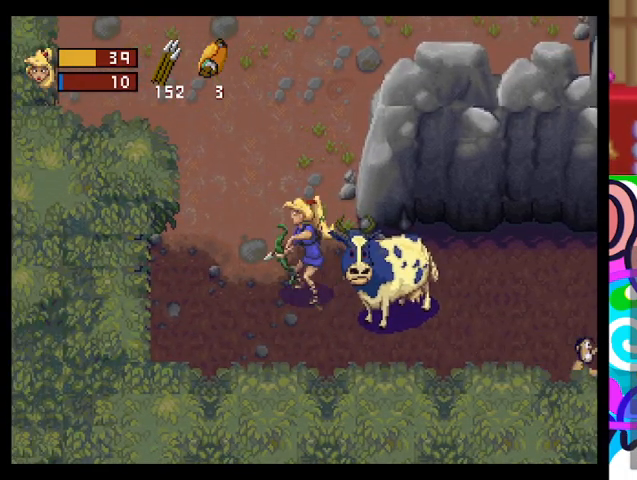
{"buttons": [], "left_stick": "right", "events": [[167, "left_stick", "up-left"], [400, "left_stick", "right"]]}
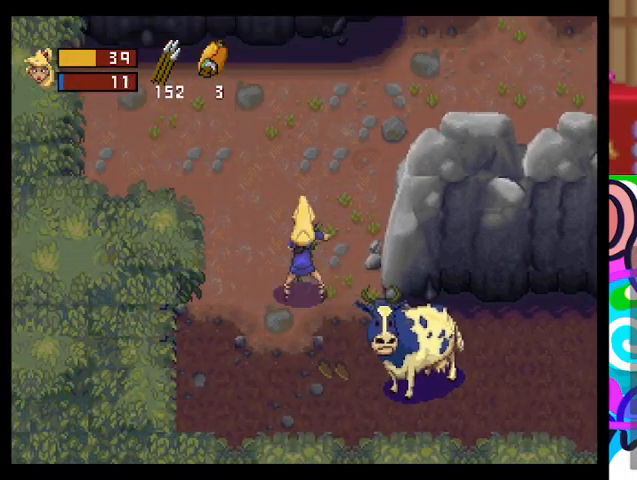
{"buttons": [], "left_stick": "center", "events": [[300, "left_stick", "center"]]}
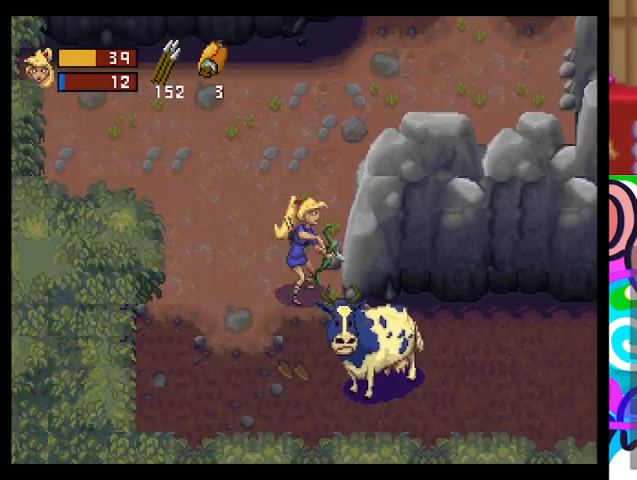
{"buttons": [], "left_stick": "center", "events": [[67, "left_stick", "down"], [433, "left_stick", "center"]]}
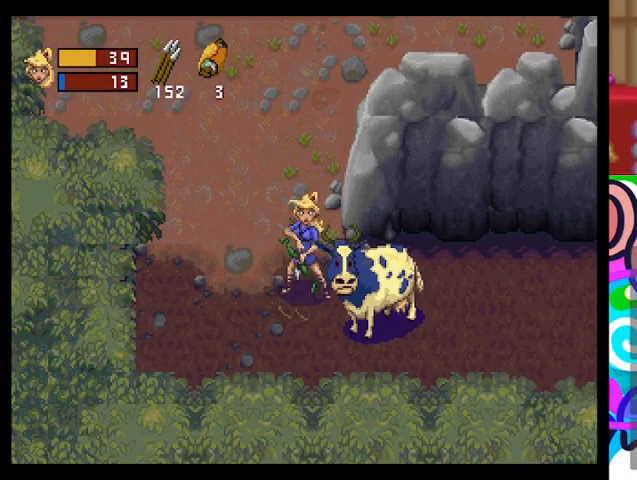
{"buttons": ["L3"], "left_stick": "center", "events": [[133, "L3", "down"]]}
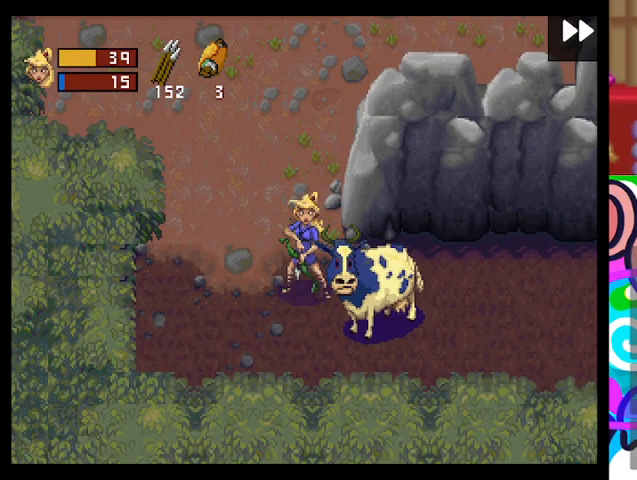
{"buttons": ["L3"], "left_stick": "center", "events": []}
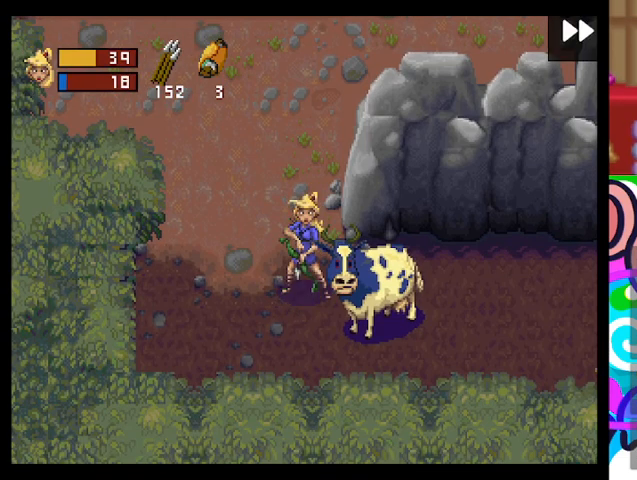
{"buttons": ["L3"], "left_stick": "center", "events": []}
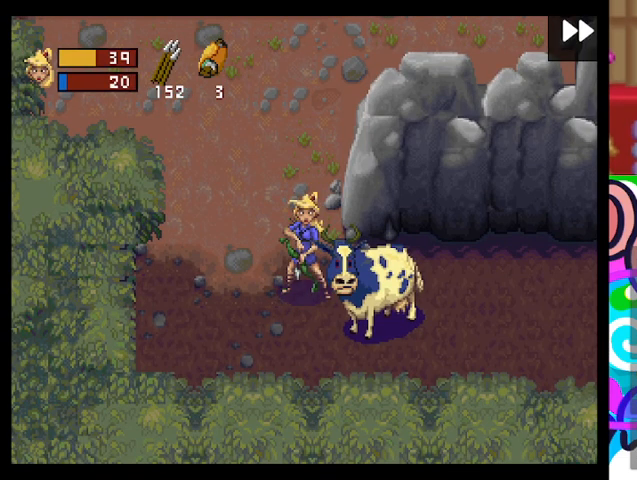
{"buttons": ["L3"], "left_stick": "center", "events": []}
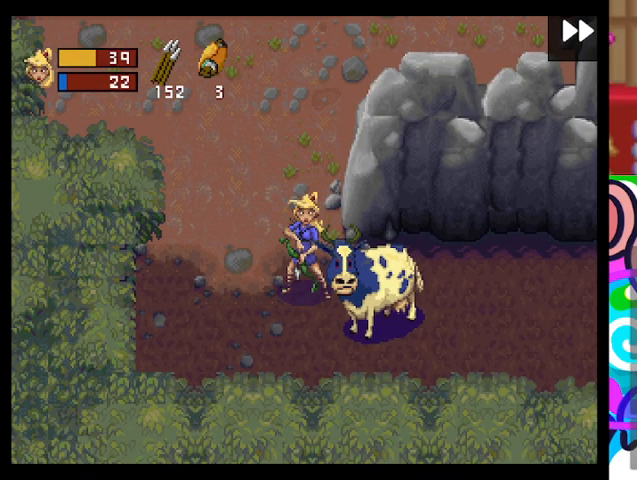
{"buttons": ["L3"], "left_stick": "center", "events": []}
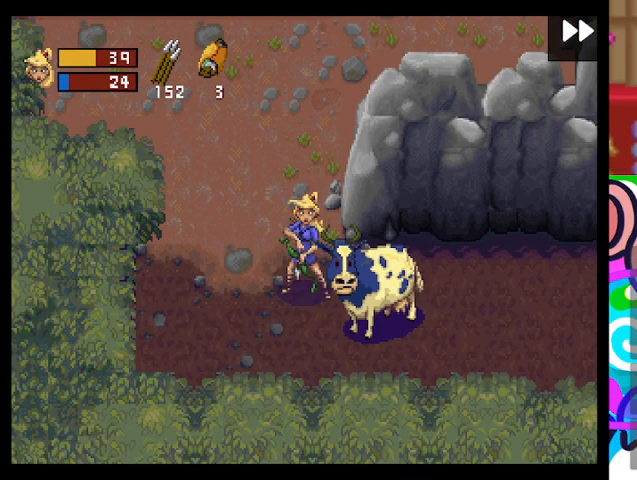
{"buttons": ["L3"], "left_stick": "center", "events": []}
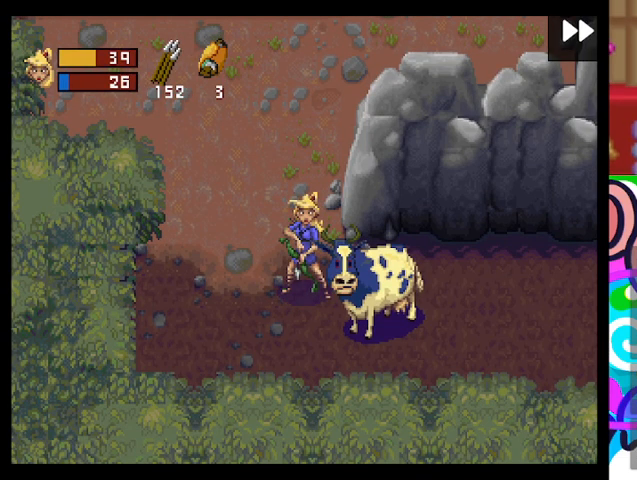
{"buttons": ["L3"], "left_stick": "center", "events": []}
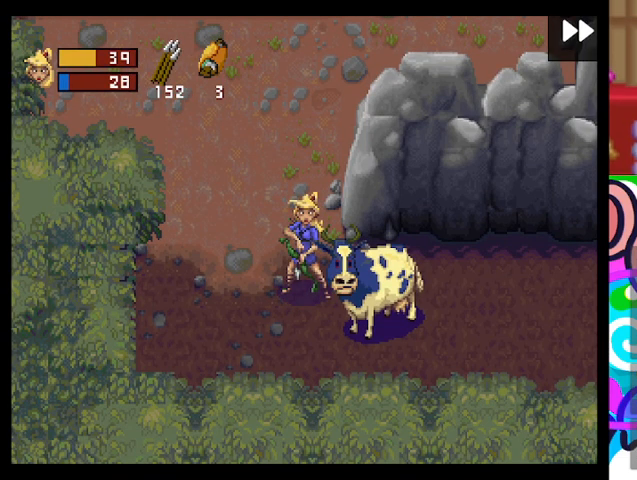
{"buttons": ["L3"], "left_stick": "center", "events": []}
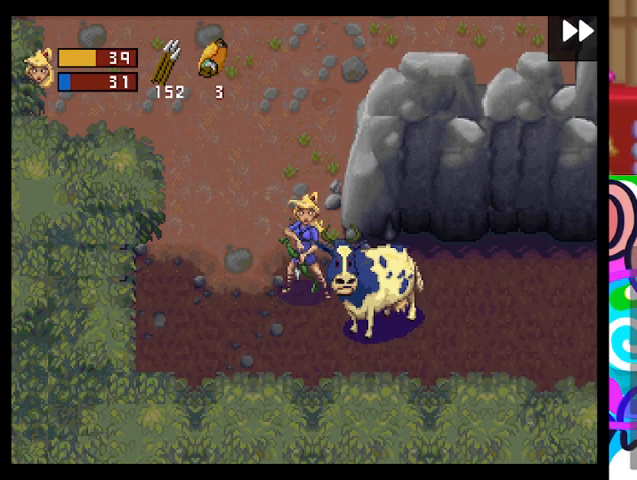
{"buttons": ["L3"], "left_stick": "center", "events": []}
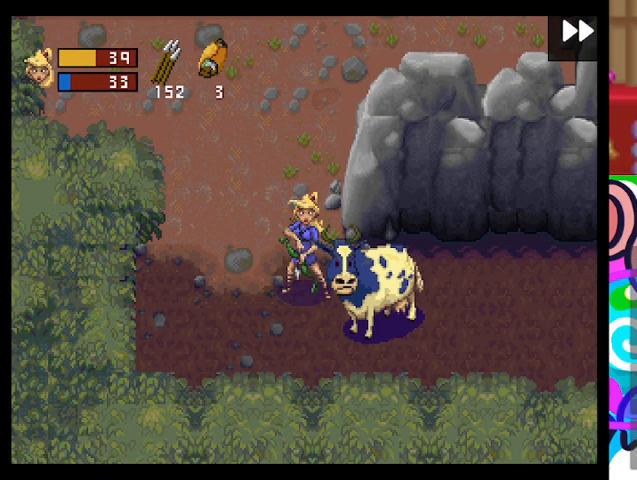
{"buttons": ["L3"], "left_stick": "center", "events": []}
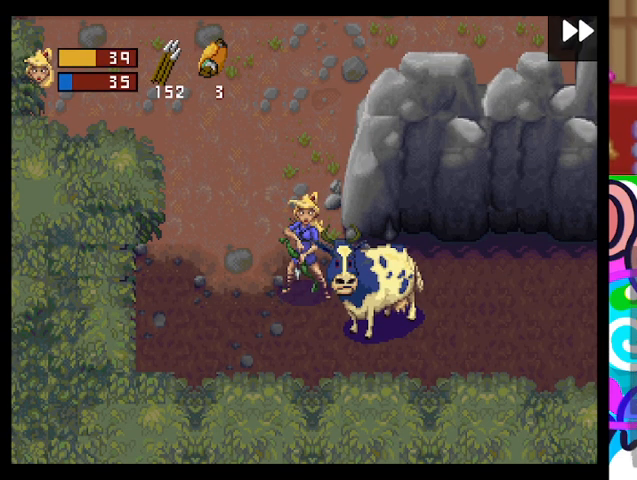
{"buttons": ["L3"], "left_stick": "center", "events": []}
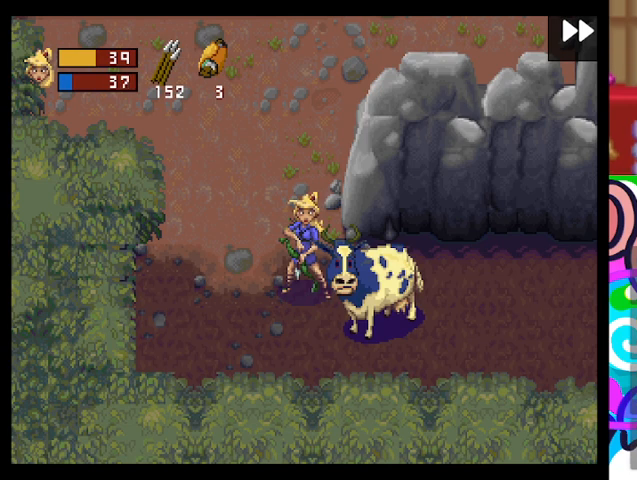
{"buttons": ["L3"], "left_stick": "center", "events": []}
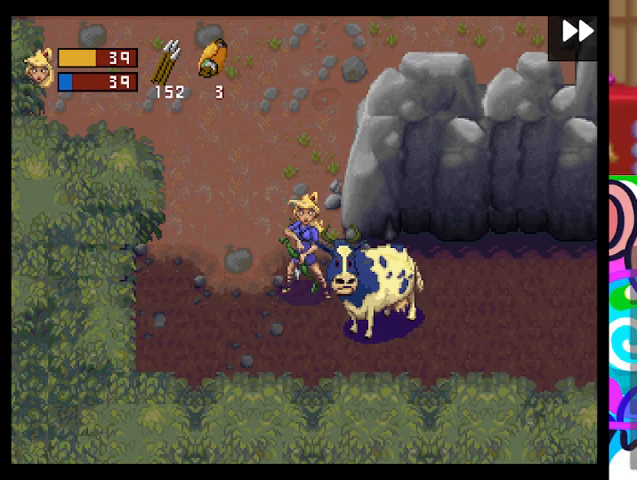
{"buttons": ["L3"], "left_stick": "center", "events": []}
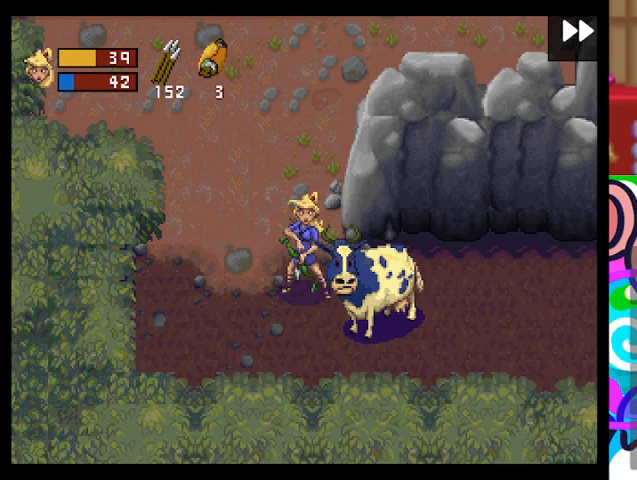
{"buttons": ["L3"], "left_stick": "center", "events": []}
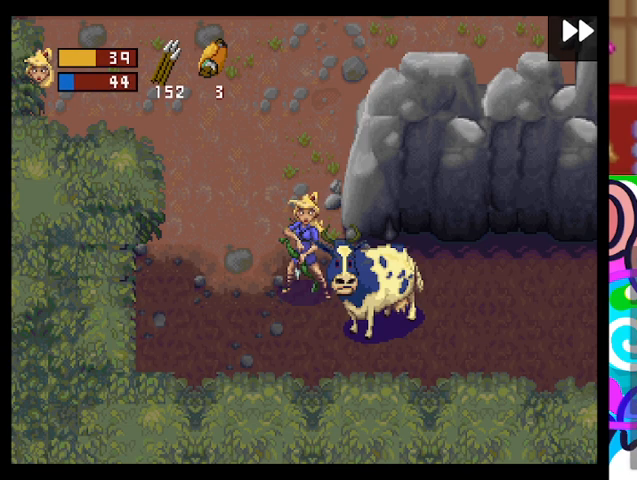
{"buttons": ["L3"], "left_stick": "center", "events": []}
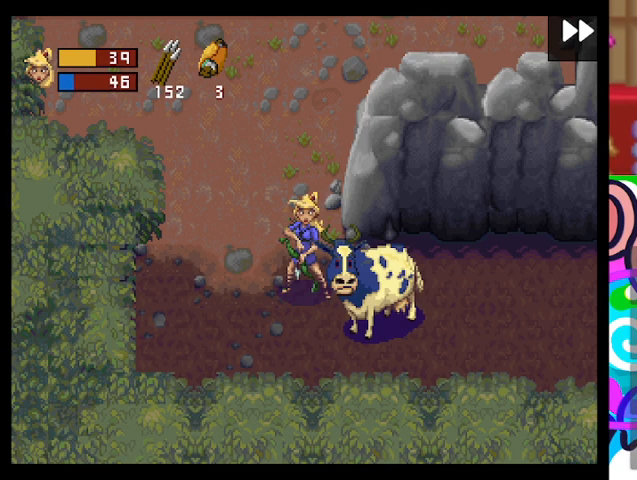
{"buttons": ["L3"], "left_stick": "center", "events": []}
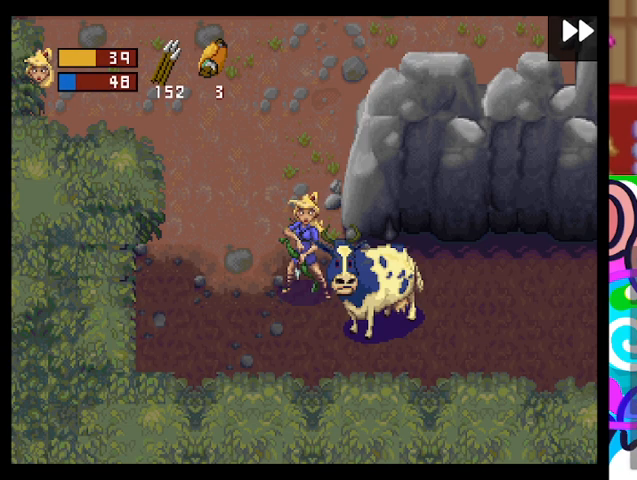
{"buttons": ["L3"], "left_stick": "center", "events": []}
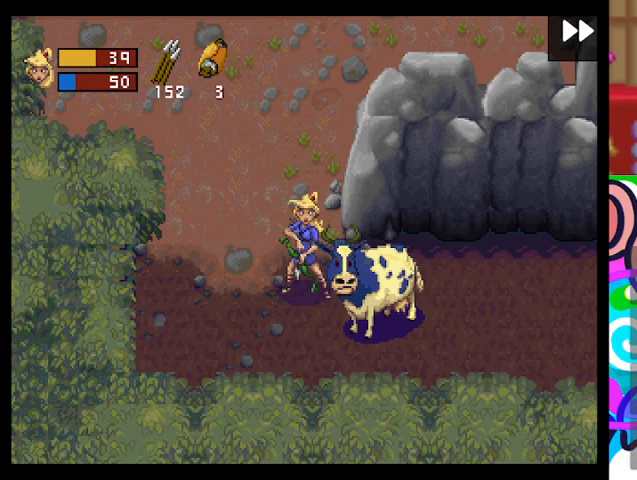
{"buttons": ["L3"], "left_stick": "center", "events": []}
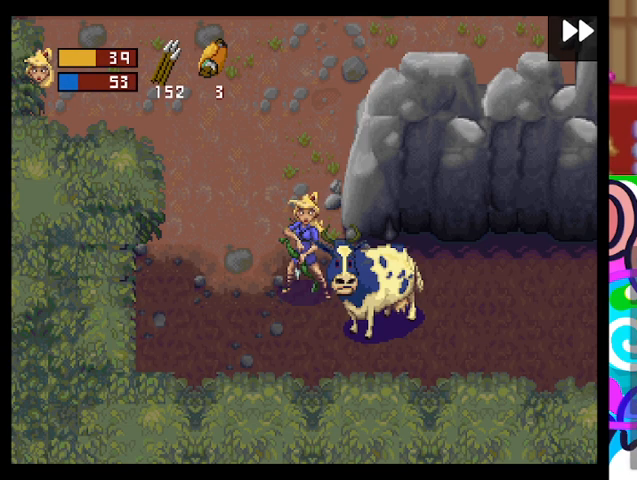
{"buttons": ["L3"], "left_stick": "center", "events": []}
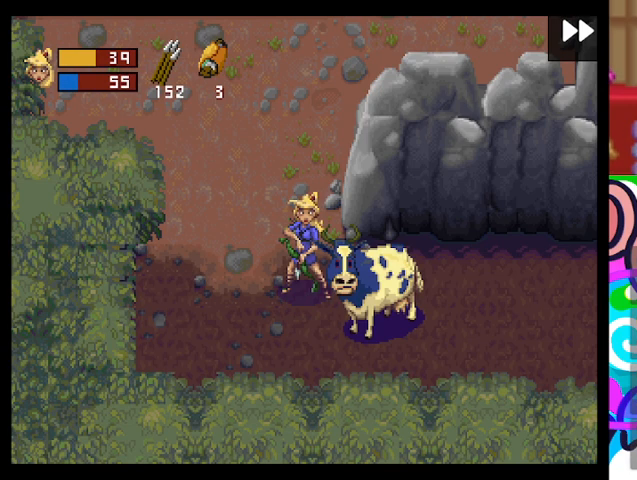
{"buttons": ["L3"], "left_stick": "center", "events": []}
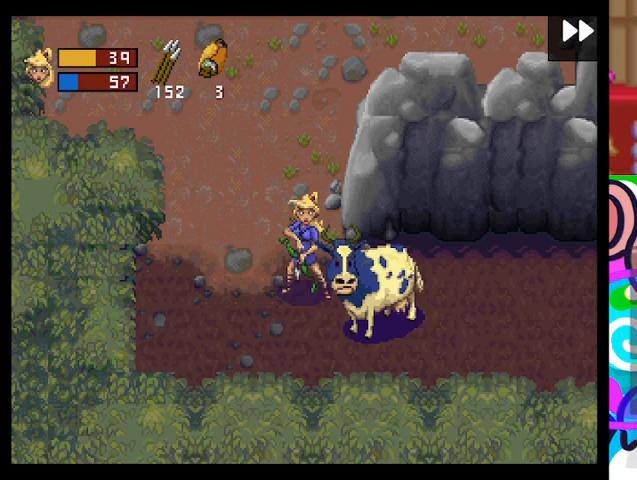
{"buttons": ["L3"], "left_stick": "center", "events": []}
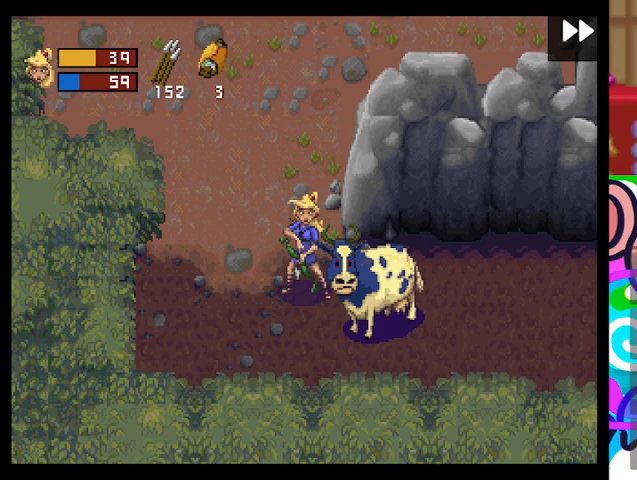
{"buttons": ["L3"], "left_stick": "center", "events": []}
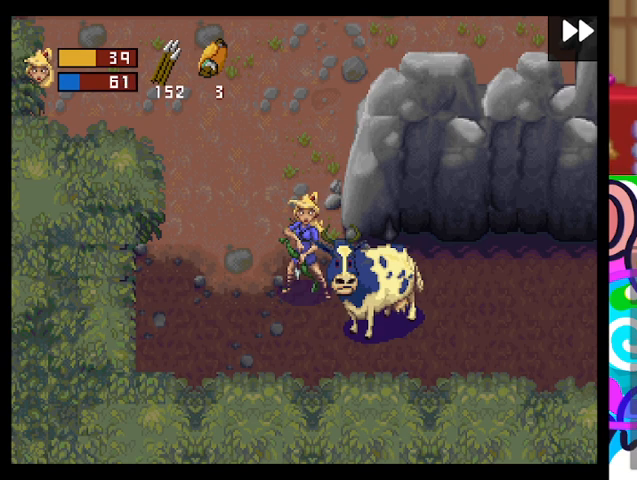
{"buttons": ["L3"], "left_stick": "center", "events": []}
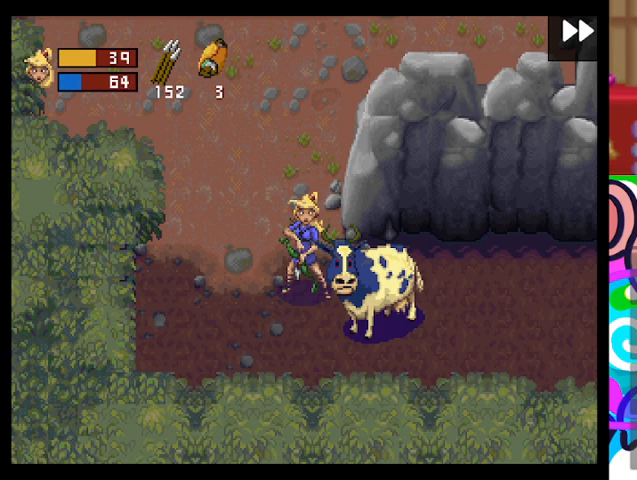
{"buttons": ["L3"], "left_stick": "center", "events": []}